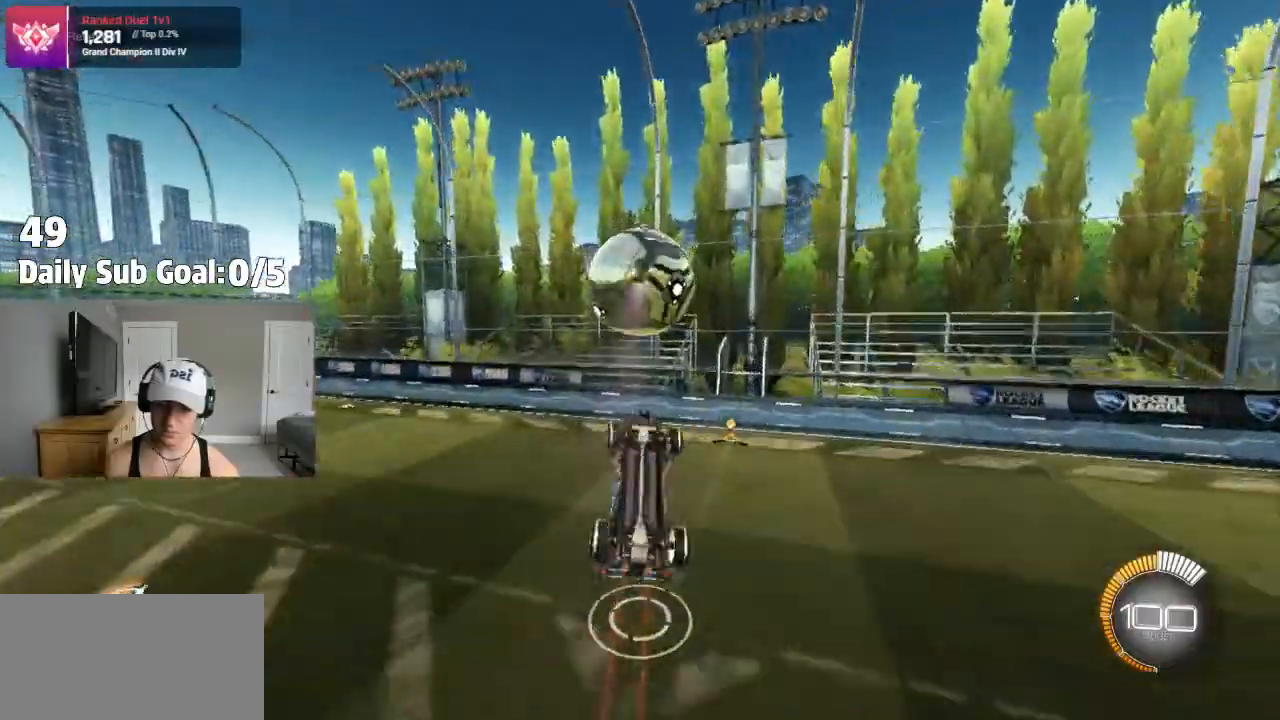
Gameplay with a controller (PlayStation layout); each line is a JSON object with the inputs held at the frame after it. "events" lists button and stick changes between this image and that frame as [ms after this image, input, new state], when the widget could be followed in between.
{"buttons": ["R2"], "left_stick": "down-left", "right_stick": "center", "events": [[17, "left_stick", "right"], [300, "left_stick", "down"], [350, "left_stick", "down-left"], [400, "SQUARE", "up"]]}
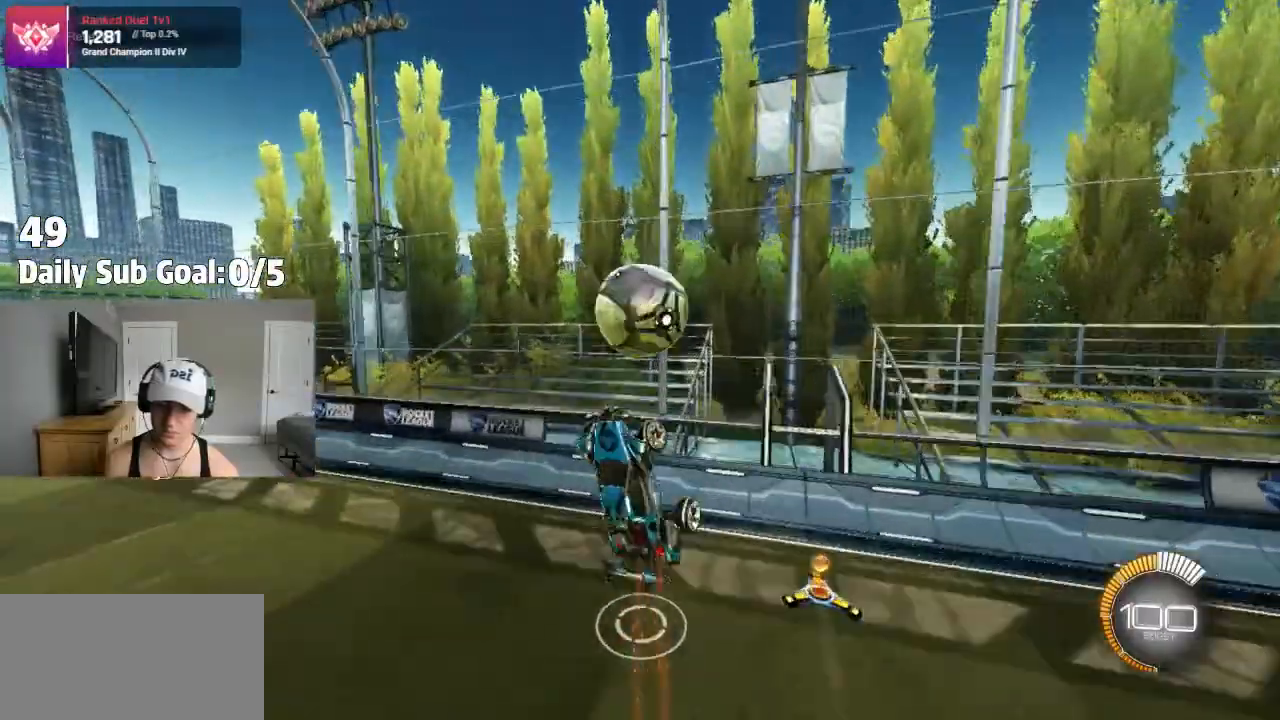
{"buttons": ["L1"], "left_stick": "up-right", "right_stick": "center", "events": [[100, "left_stick", "left"], [233, "R2", "up"], [267, "left_stick", "up-left"], [383, "left_stick", "up"], [500, "L1", "down"], [500, "left_stick", "up-right"]]}
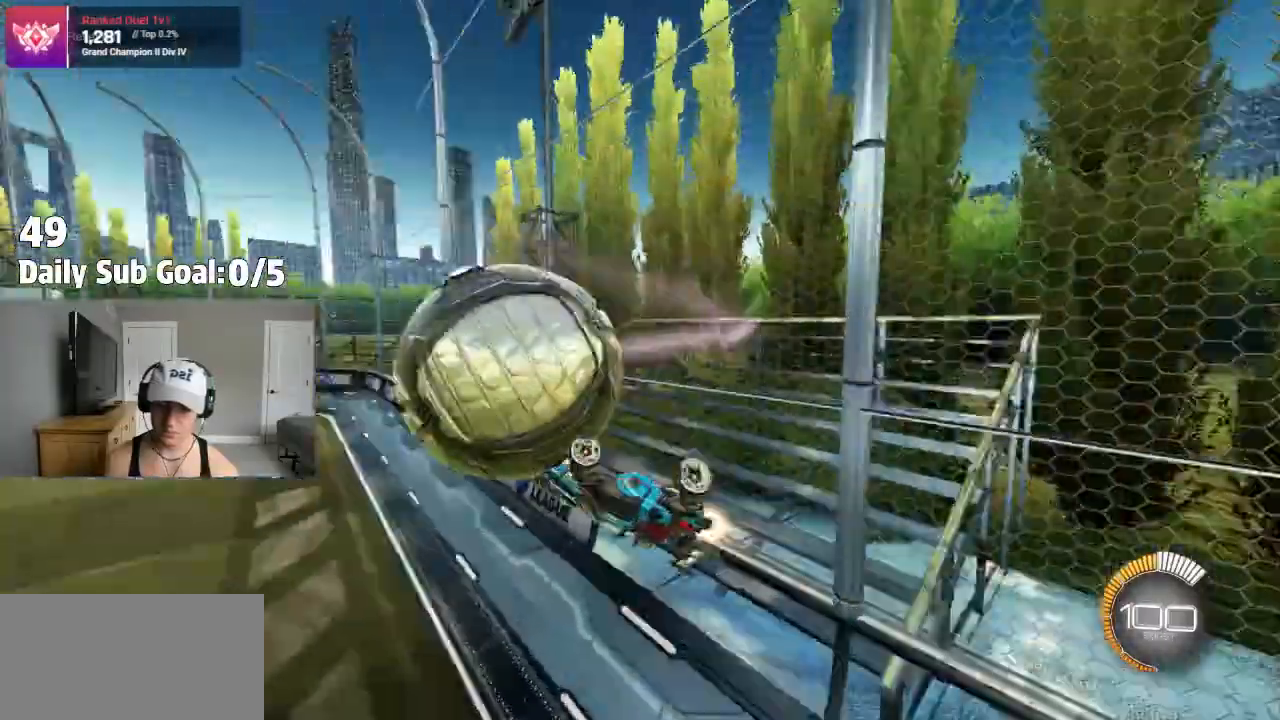
{"buttons": [], "left_stick": "left", "right_stick": "center", "events": [[133, "L1", "up"], [217, "left_stick", "left"]]}
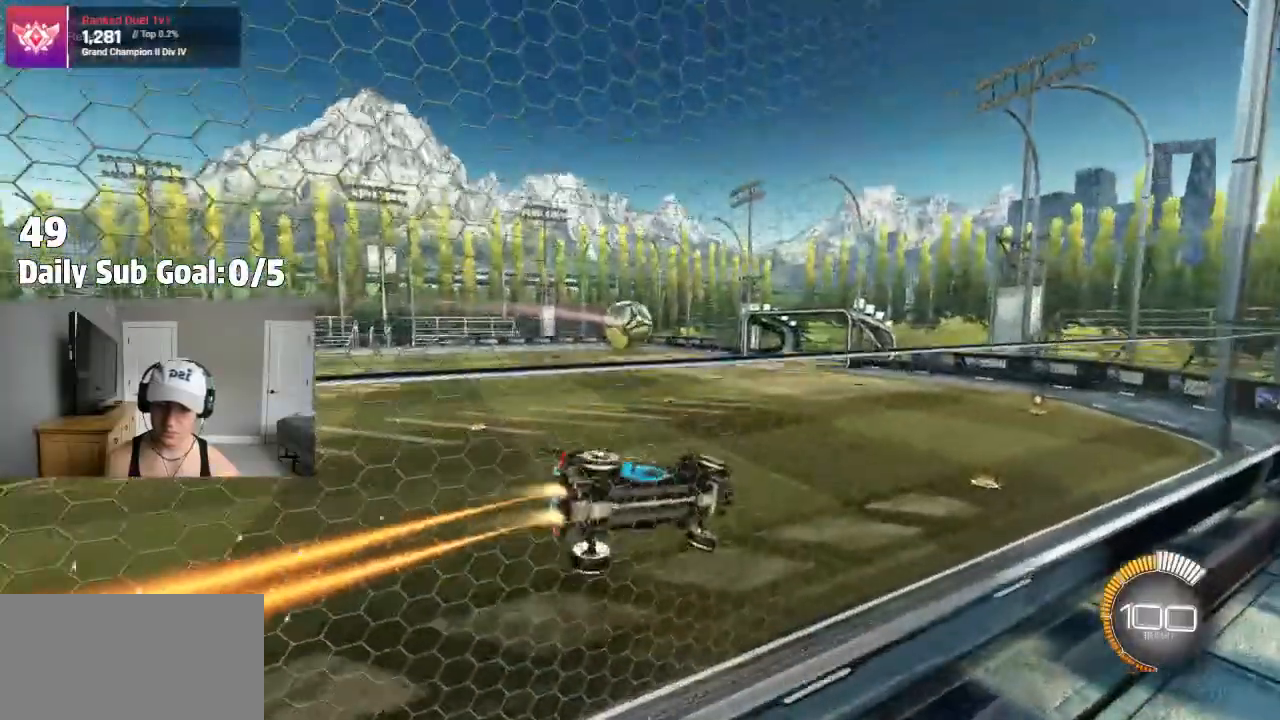
{"buttons": [], "left_stick": "center", "right_stick": "center", "events": [[300, "R2", "down"], [383, "R2", "up"], [483, "left_stick", "center"]]}
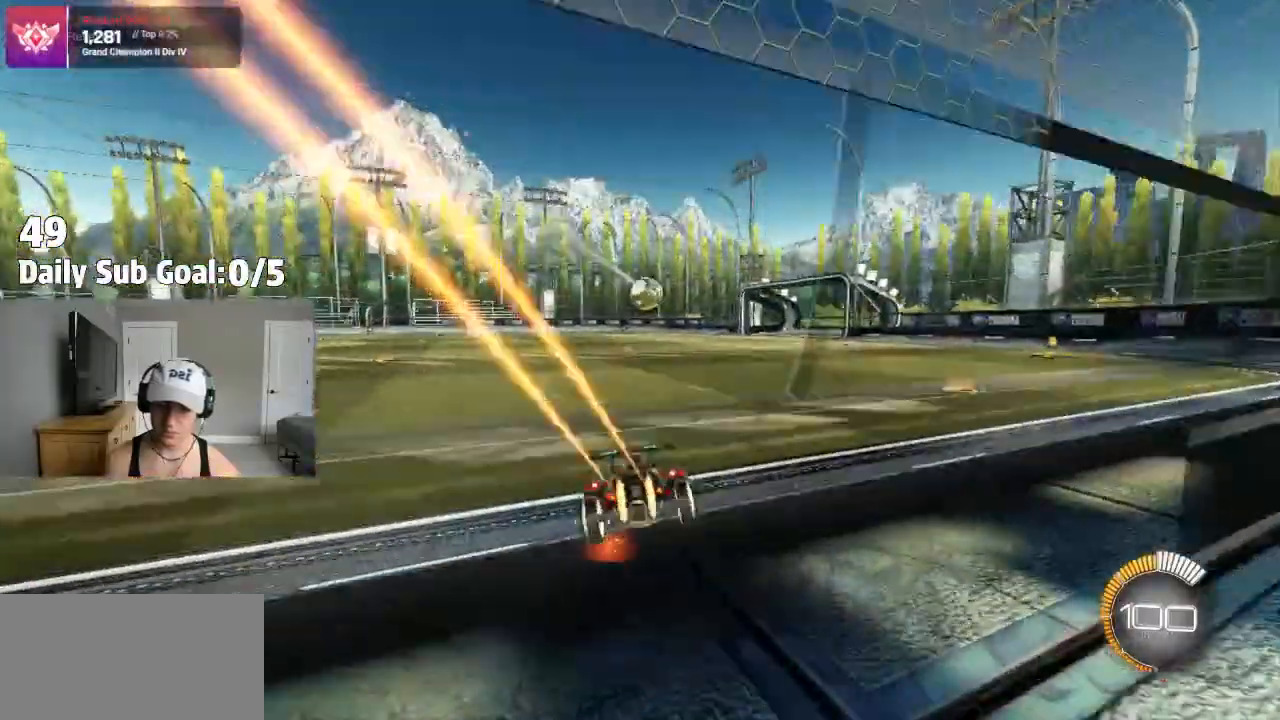
{"buttons": [], "left_stick": "up-left", "right_stick": "center", "events": [[283, "R2", "down"], [300, "left_stick", "up"], [333, "R2", "up"], [350, "left_stick", "up-left"], [383, "CROSS", "down"], [500, "CROSS", "up"]]}
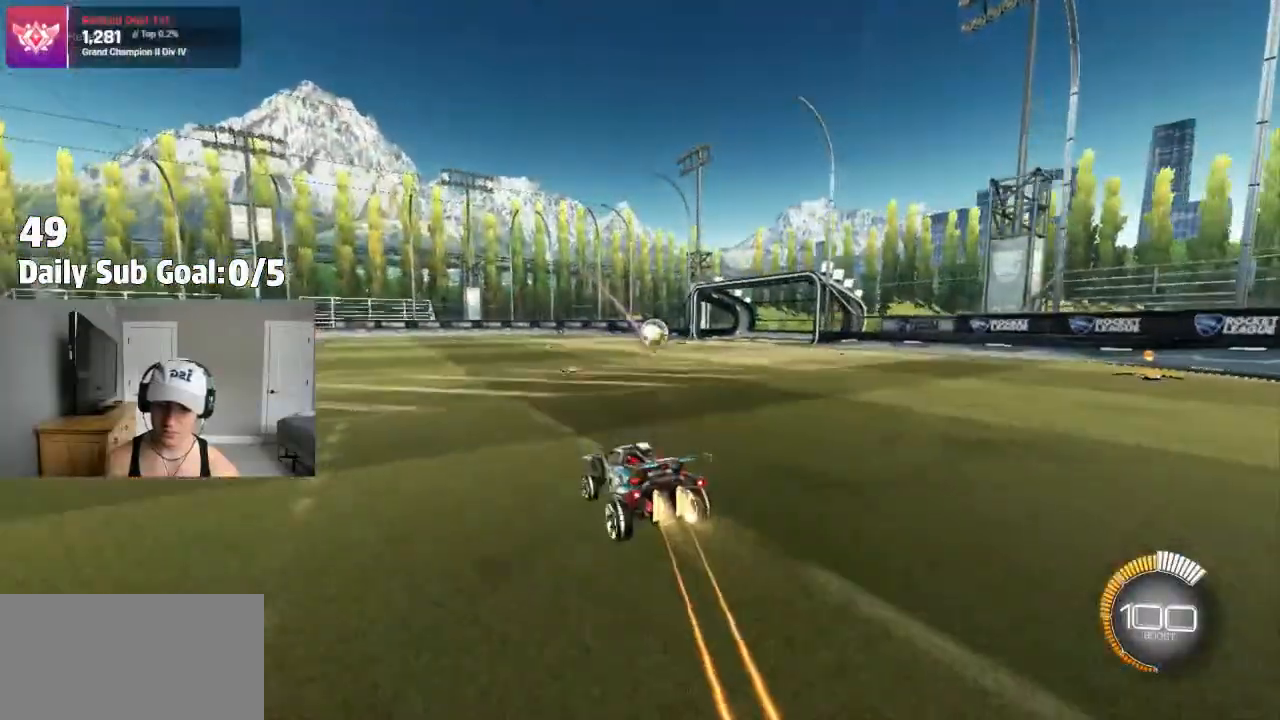
{"buttons": ["R2"], "left_stick": "down", "right_stick": "center", "events": [[117, "CROSS", "down"], [150, "left_stick", "up-right"], [183, "R2", "down"], [200, "CROSS", "up"], [233, "left_stick", "down-right"], [333, "left_stick", "down"]]}
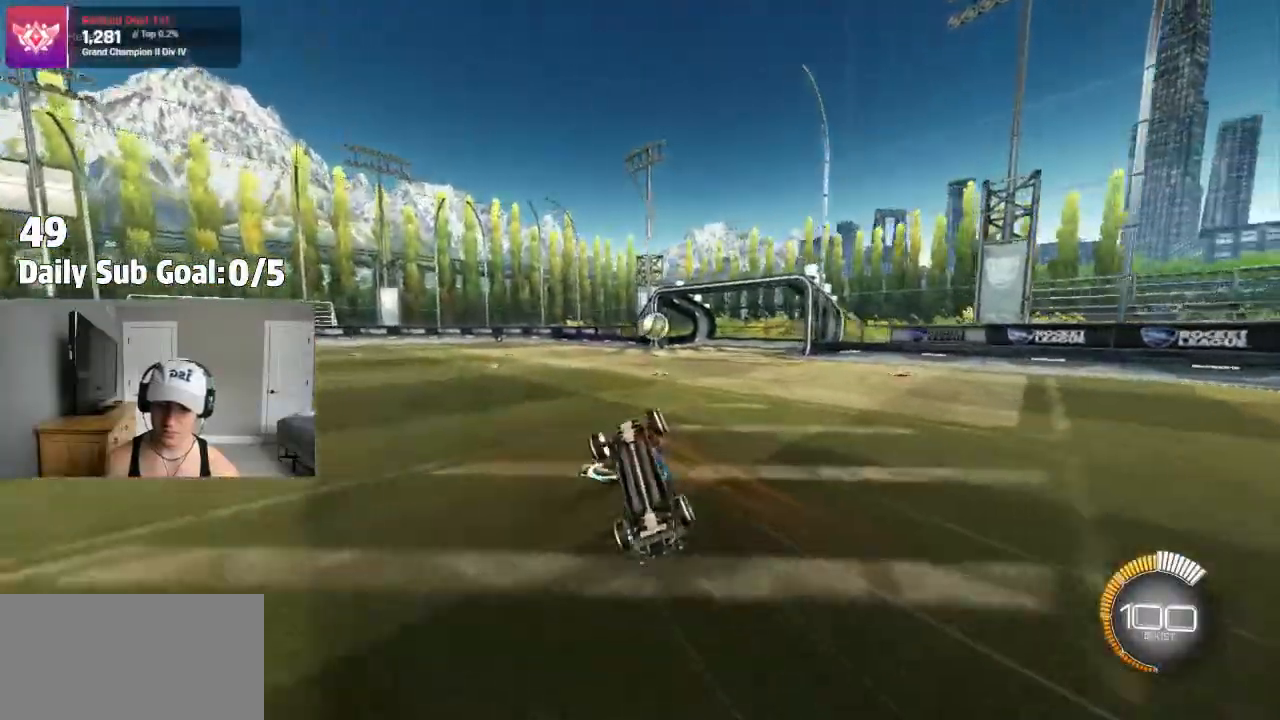
{"buttons": [], "left_stick": "center", "right_stick": "center", "events": [[100, "left_stick", "right"], [267, "left_stick", "up-right"], [283, "R2", "up"], [367, "left_stick", "center"]]}
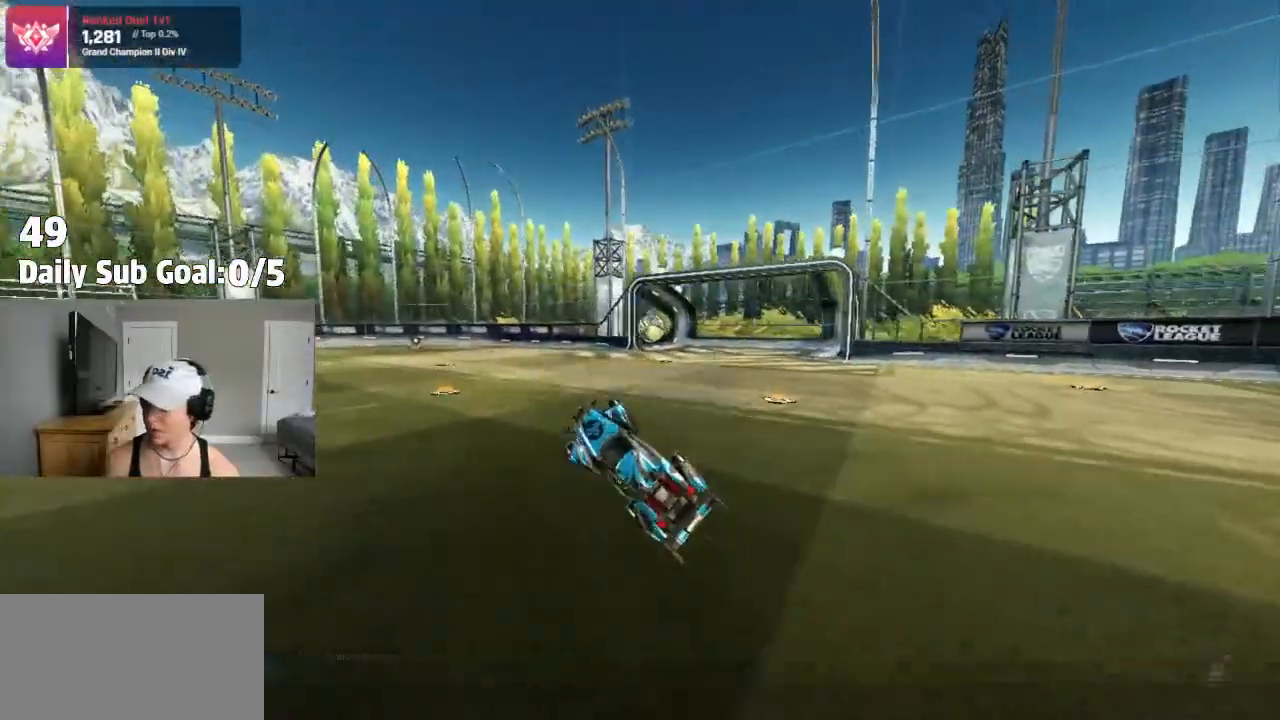
{"buttons": [], "left_stick": "center", "right_stick": "center", "events": [[67, "left_stick", "down"], [133, "left_stick", "center"], [267, "left_stick", "down"], [367, "left_stick", "center"]]}
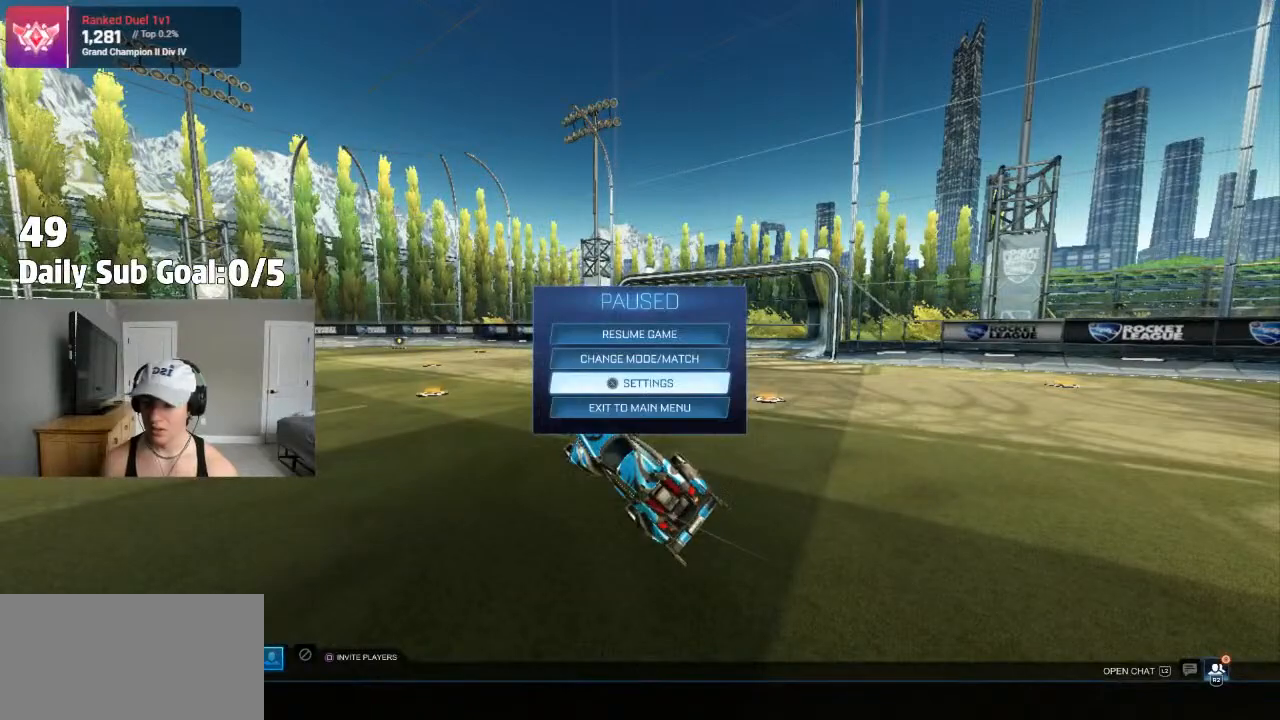
{"buttons": [], "left_stick": "down", "right_stick": "center", "events": [[467, "left_stick", "down"]]}
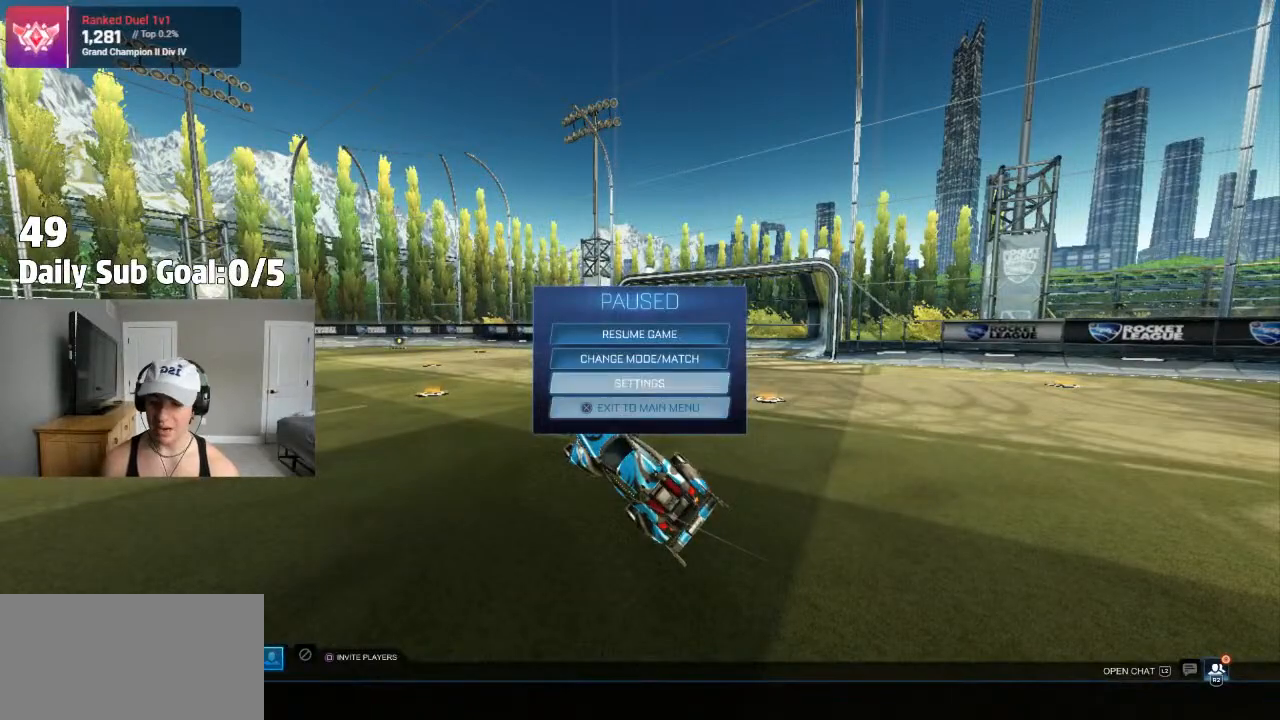
{"buttons": [], "left_stick": "center", "right_stick": "center", "events": [[17, "left_stick", "center"], [217, "CROSS", "down"], [283, "CROSS", "up"], [300, "left_stick", "left"], [383, "CROSS", "down"], [383, "left_stick", "center"], [500, "CROSS", "up"]]}
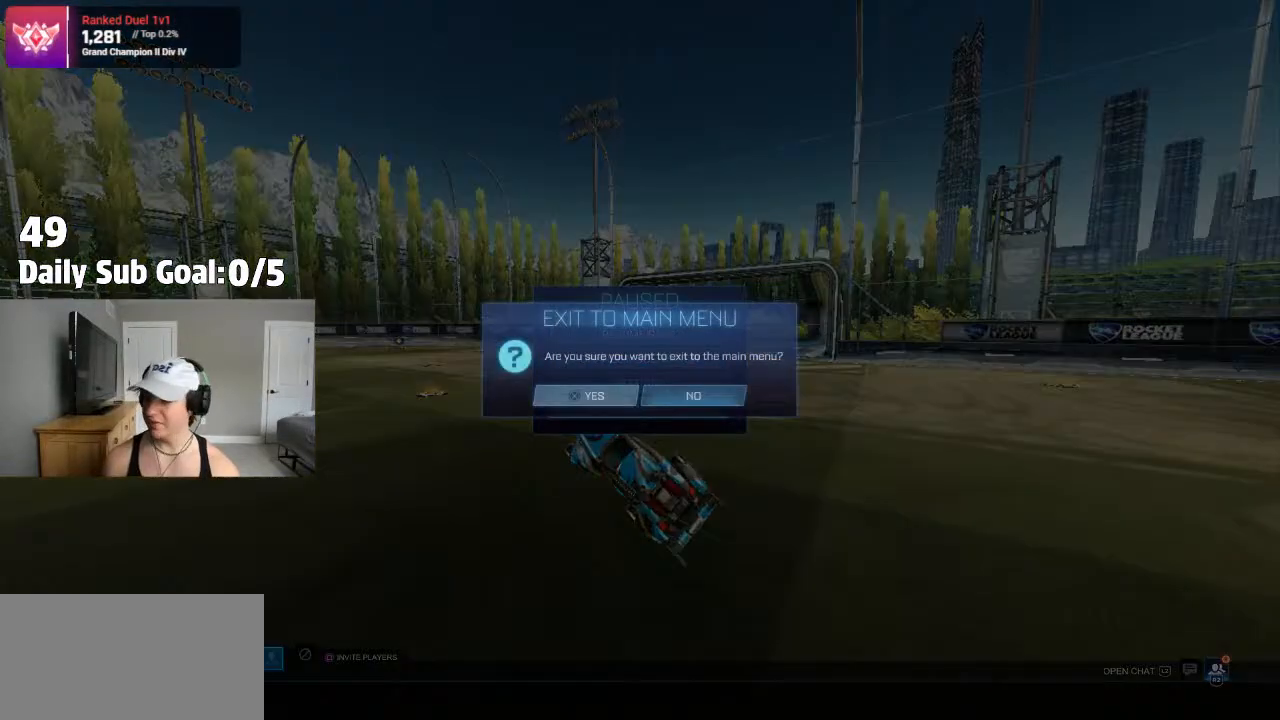
{"buttons": [], "left_stick": "center", "right_stick": "center", "events": []}
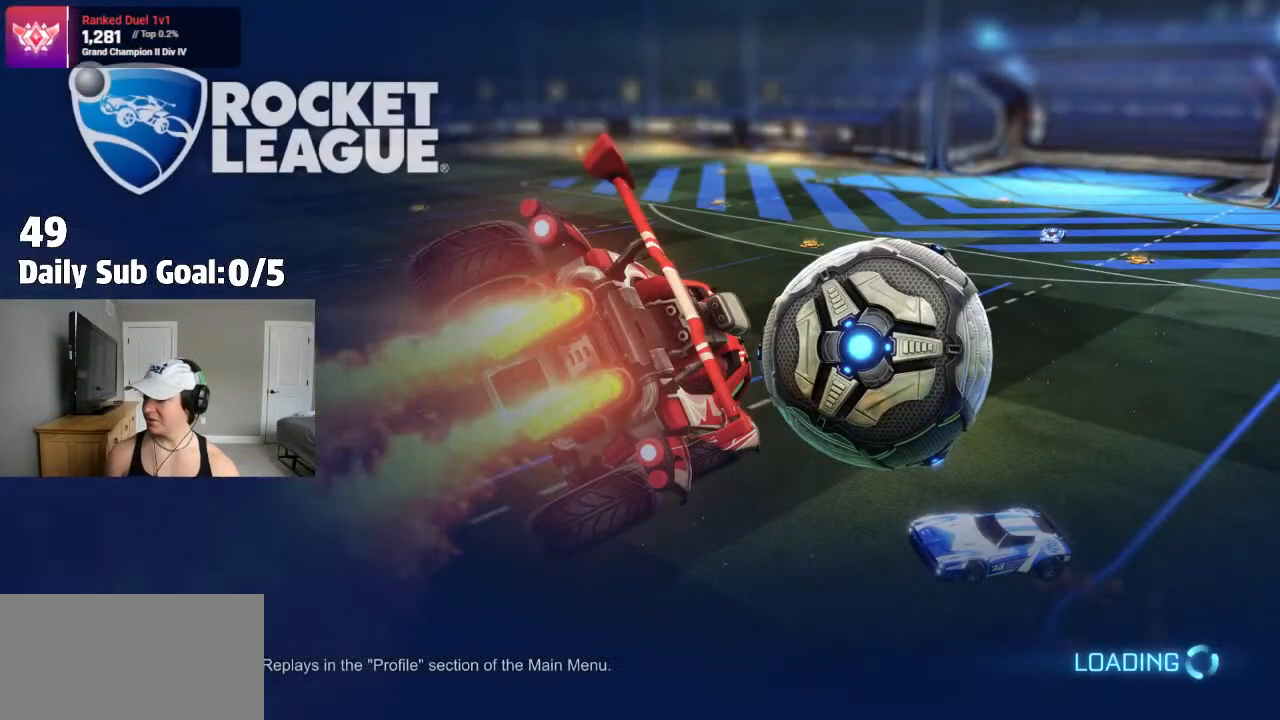
{"buttons": [], "left_stick": "center", "right_stick": "center", "events": []}
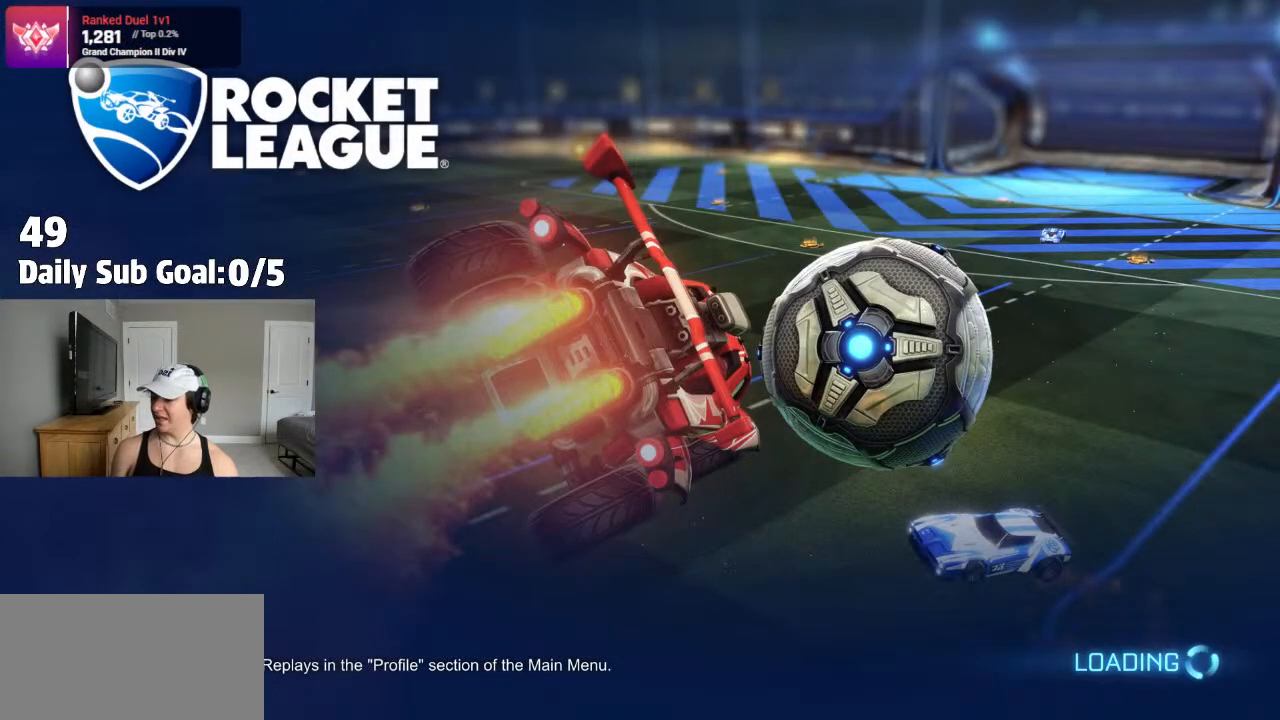
{"buttons": [], "left_stick": "center", "right_stick": "center", "events": []}
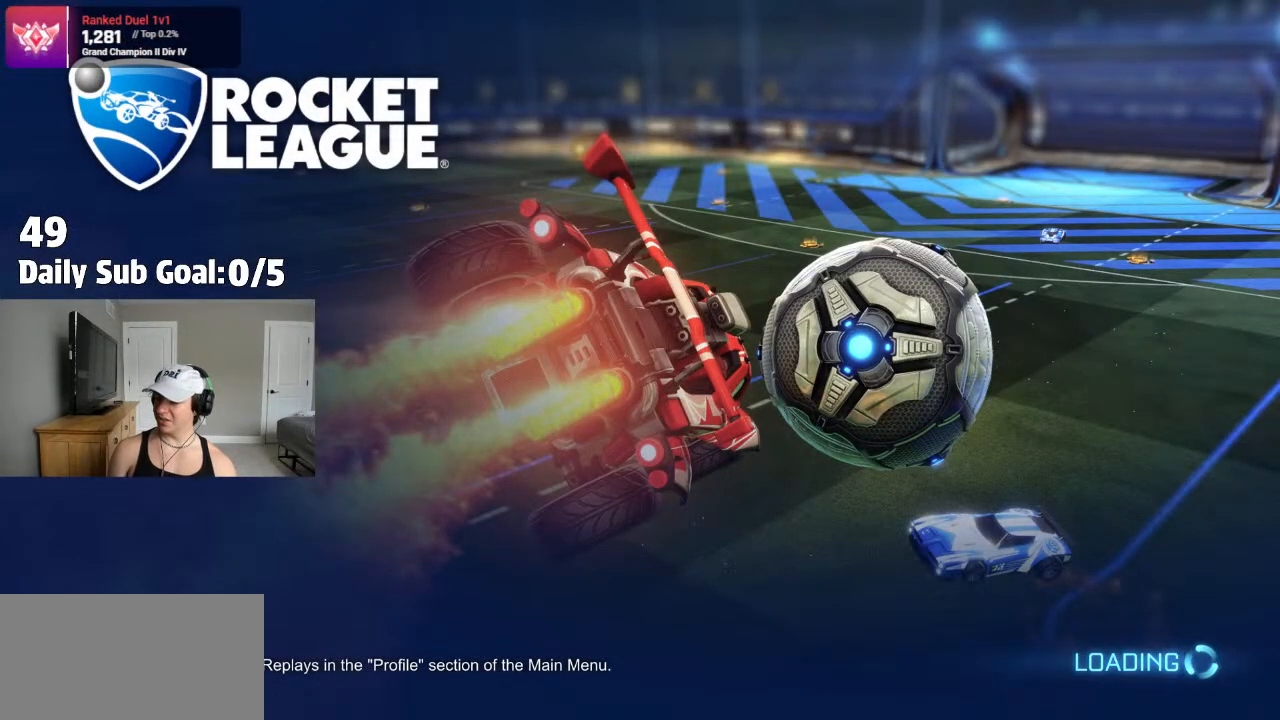
{"buttons": [], "left_stick": "center", "right_stick": "center", "events": []}
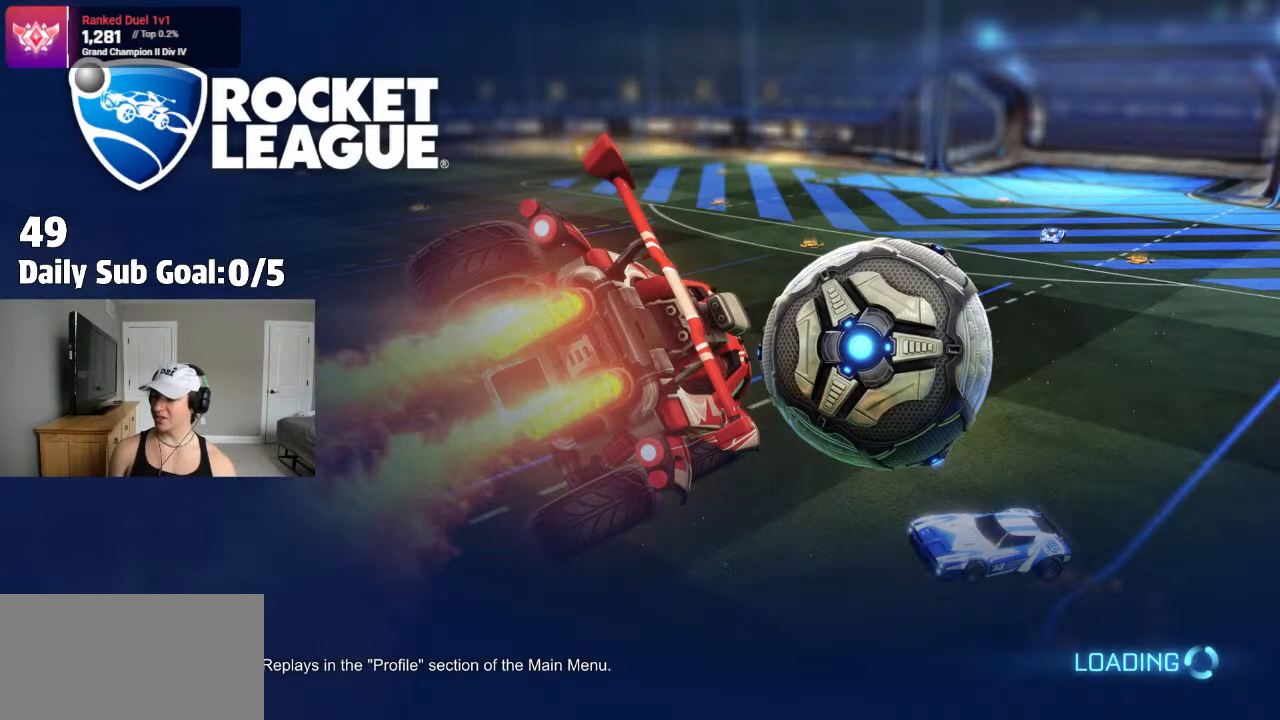
{"buttons": [], "left_stick": "center", "right_stick": "center", "events": []}
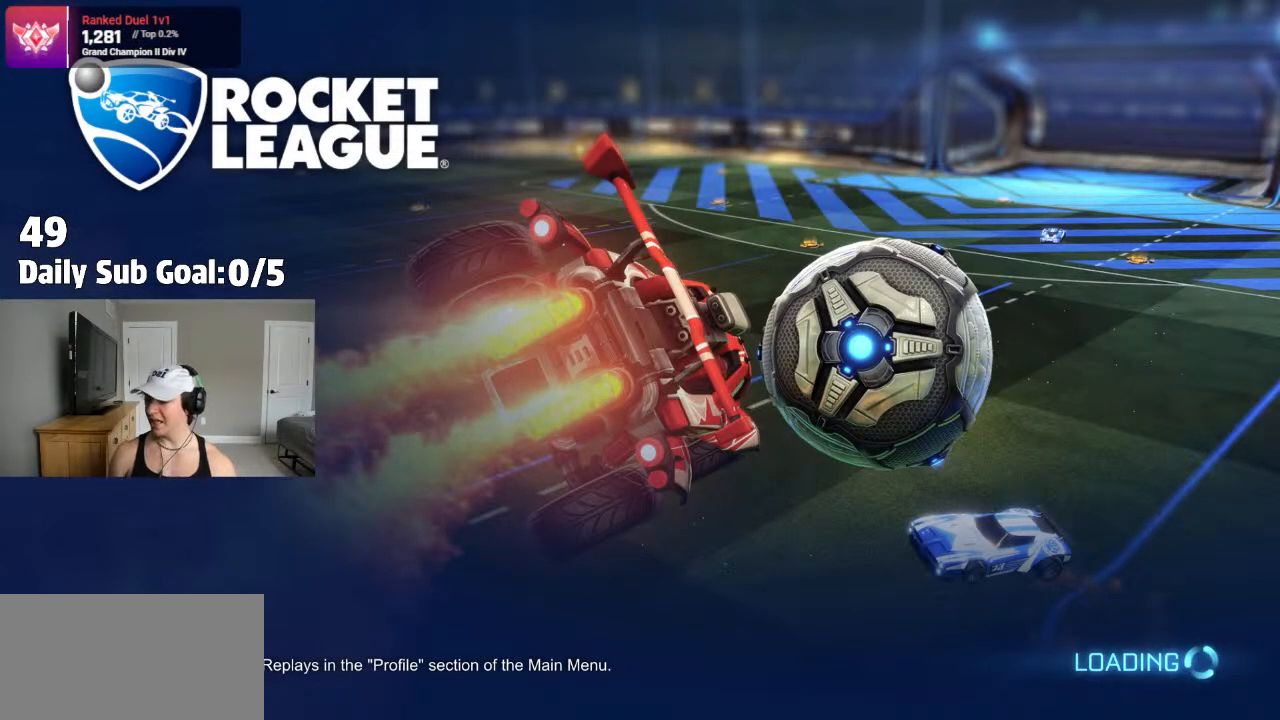
{"buttons": [], "left_stick": "center", "right_stick": "center", "events": []}
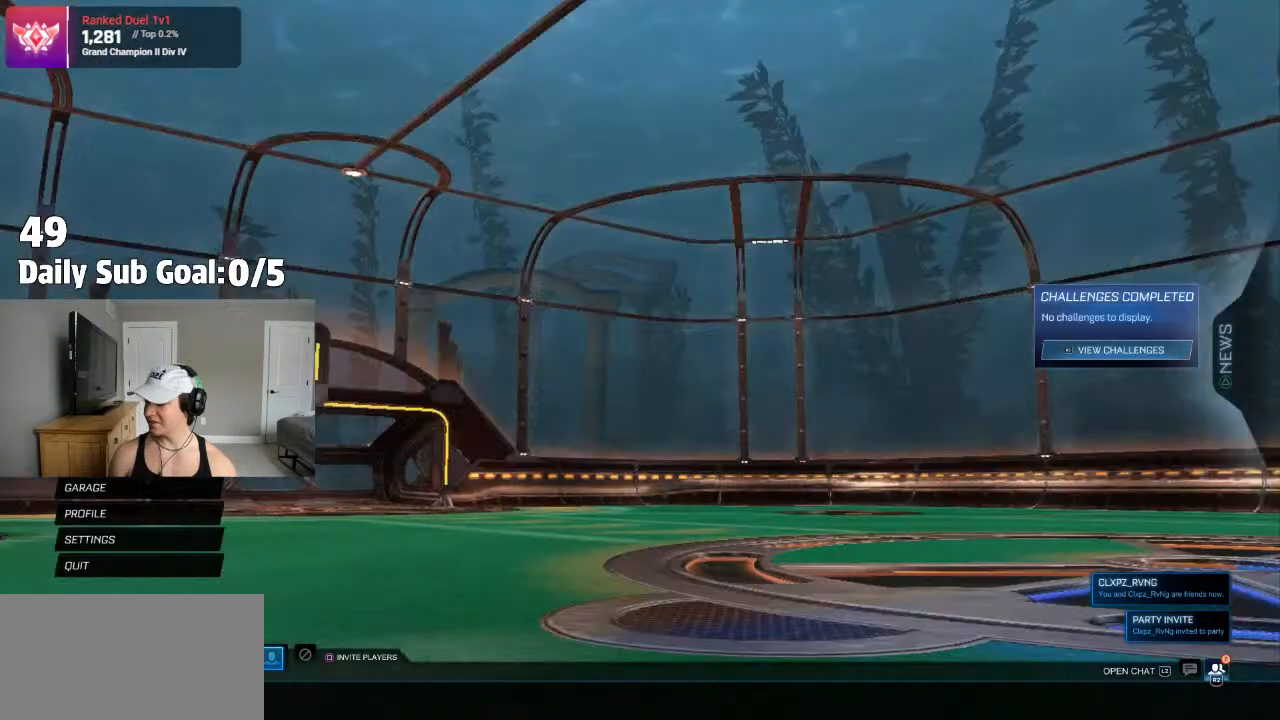
{"buttons": ["CROSS"], "left_stick": "center", "right_stick": "center", "events": [[467, "CROSS", "down"]]}
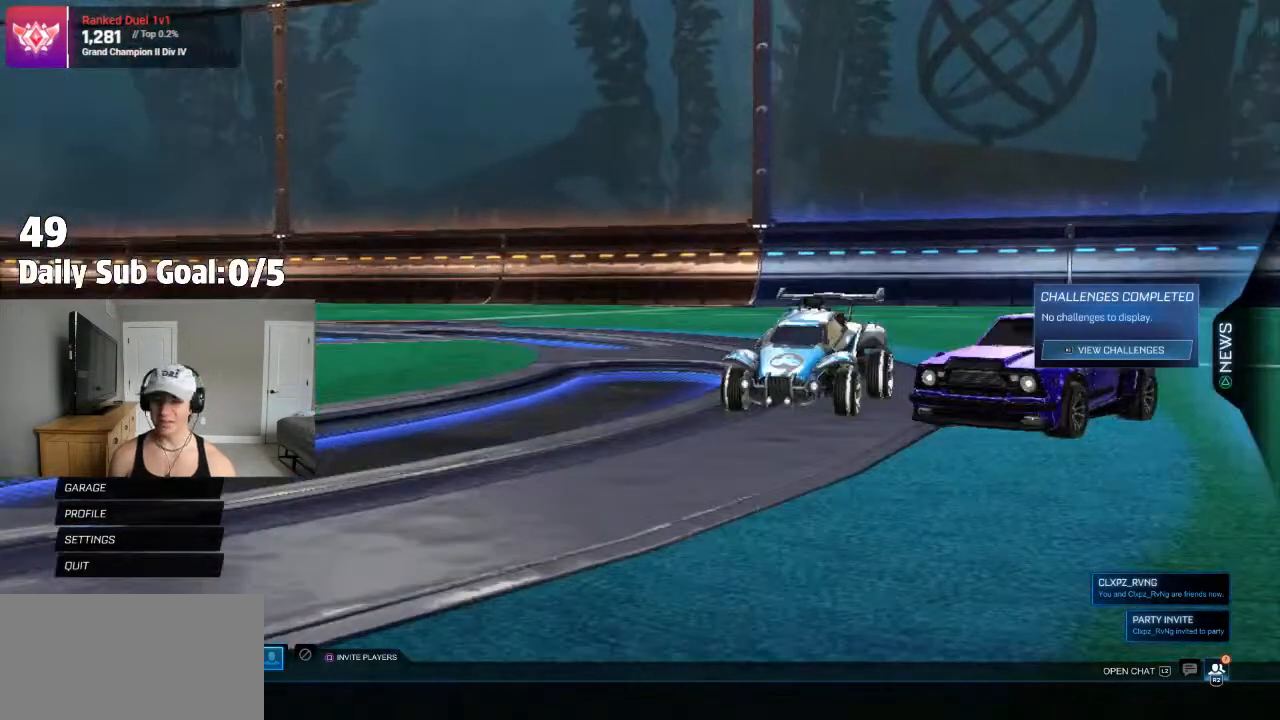
{"buttons": [], "left_stick": "center", "right_stick": "center", "events": [[17, "CROSS", "up"]]}
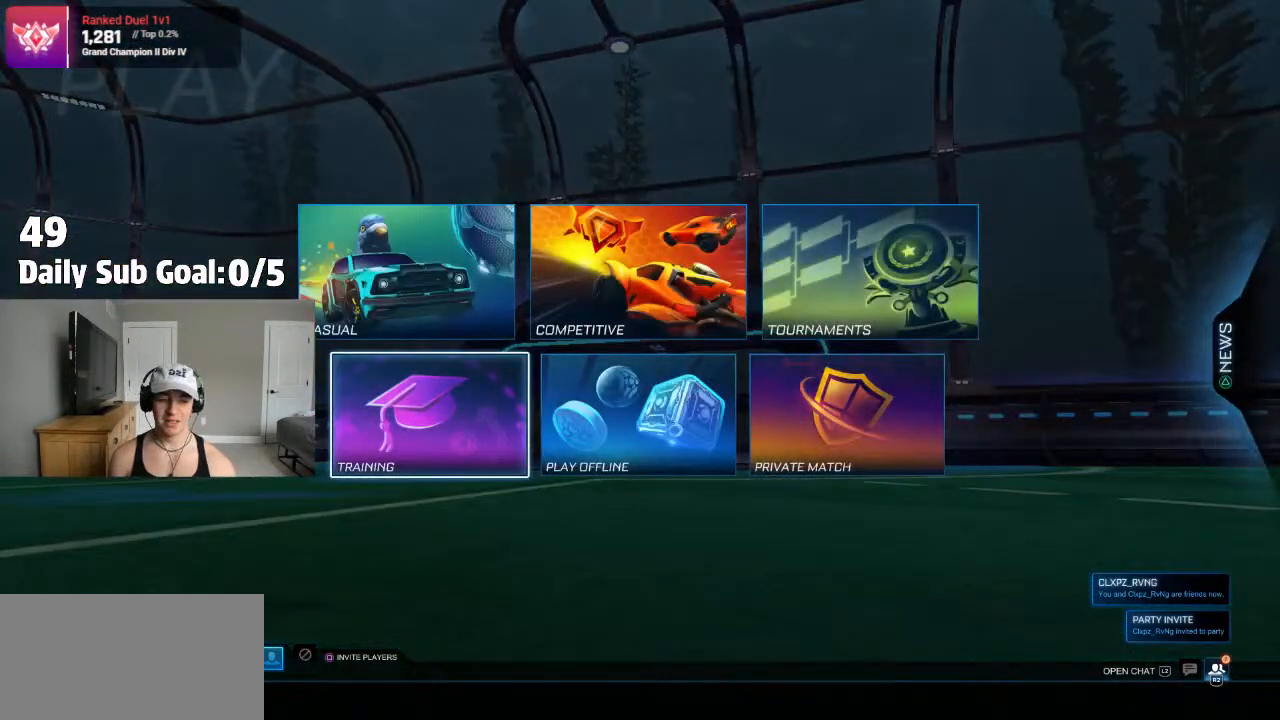
{"buttons": [], "left_stick": "center", "right_stick": "center", "events": []}
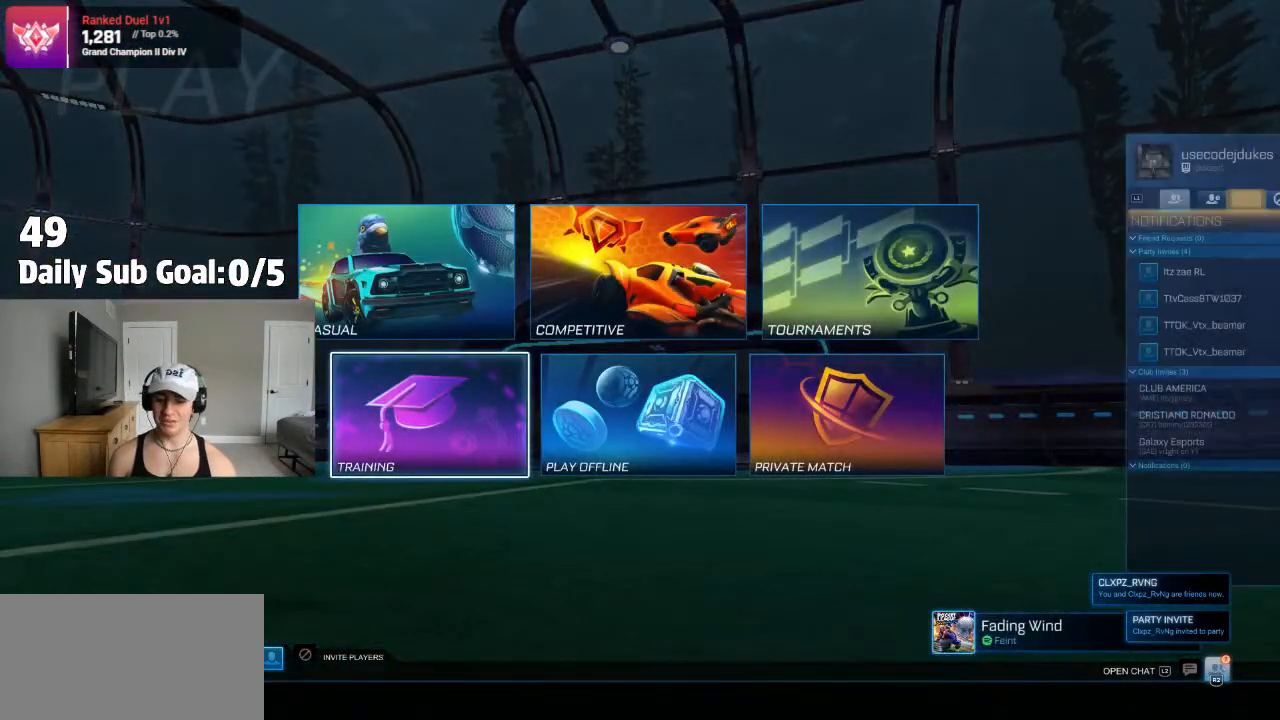
{"buttons": ["CIRCLE"], "left_stick": "center", "right_stick": "center", "events": [[383, "CIRCLE", "down"]]}
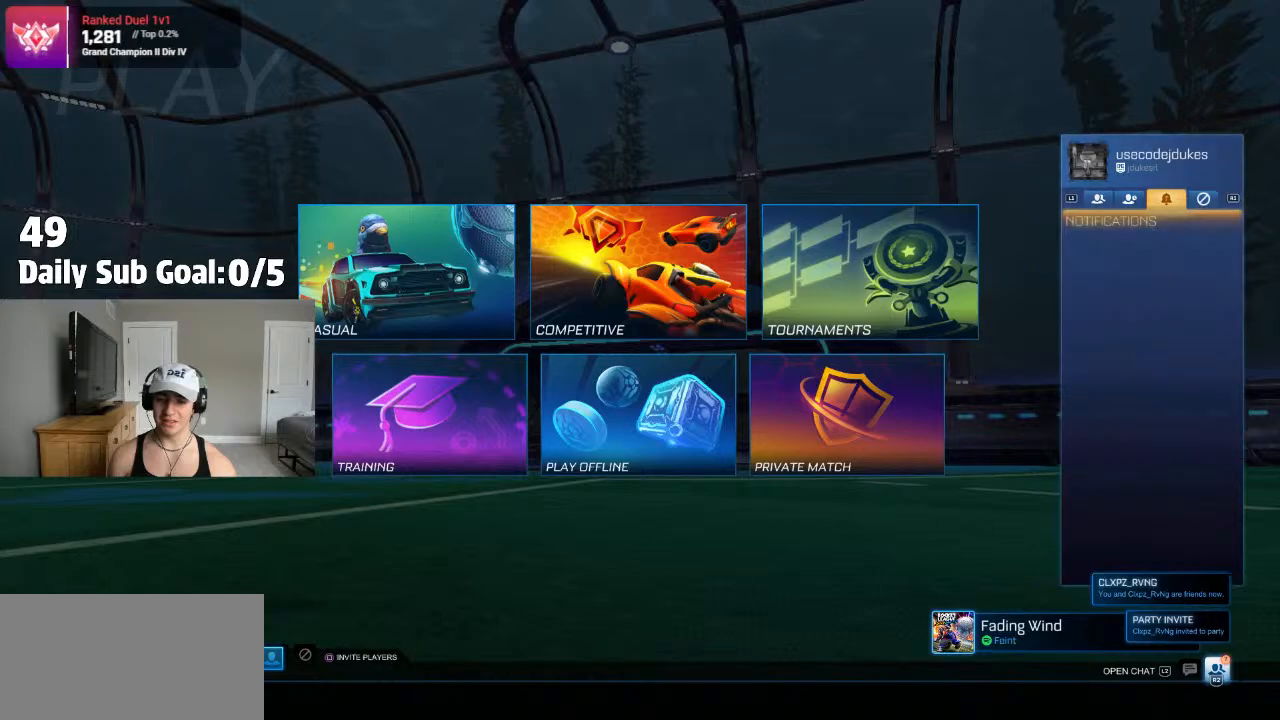
{"buttons": ["CROSS"], "left_stick": "center", "right_stick": "center", "events": [[17, "CIRCLE", "up"], [17, "DPAD_RIGHT", "down"], [100, "DPAD_RIGHT", "up"], [200, "DPAD_RIGHT", "down"], [467, "CROSS", "down"], [500, "DPAD_RIGHT", "up"]]}
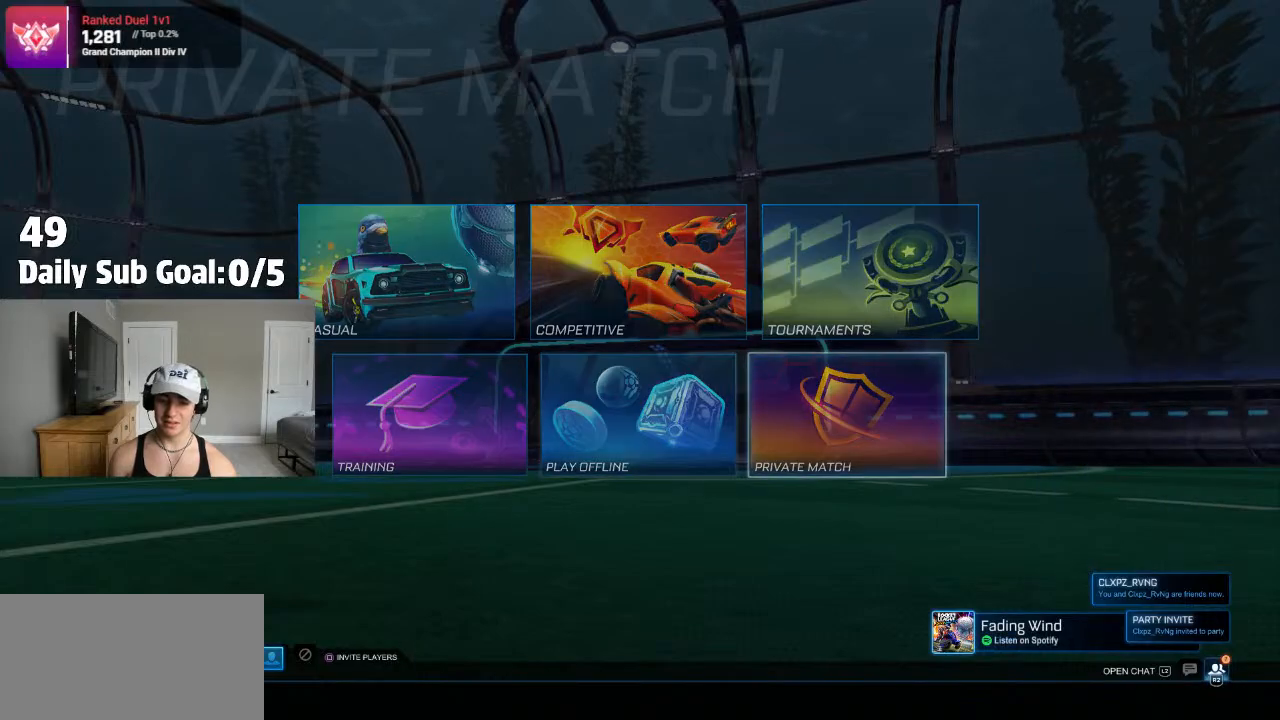
{"buttons": [], "left_stick": "center", "right_stick": "center", "events": [[17, "CROSS", "up"]]}
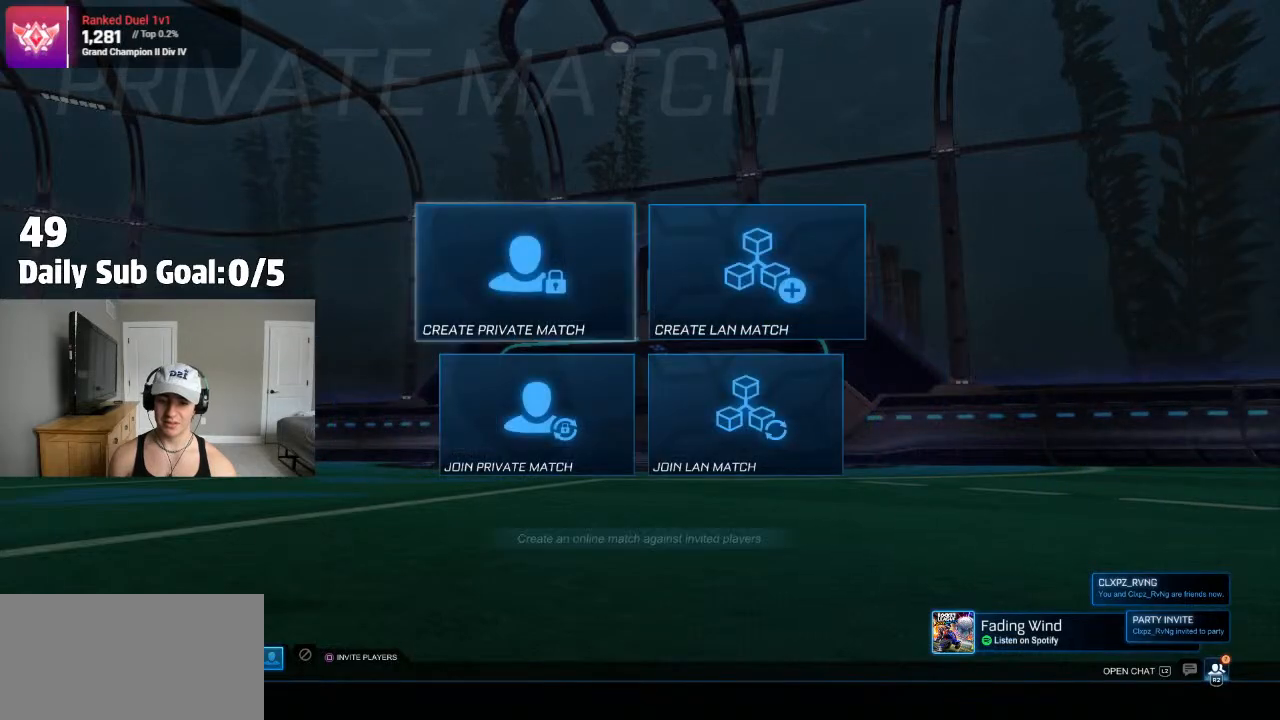
{"buttons": [], "left_stick": "center", "right_stick": "center", "events": [[167, "CROSS", "down"], [250, "CROSS", "up"]]}
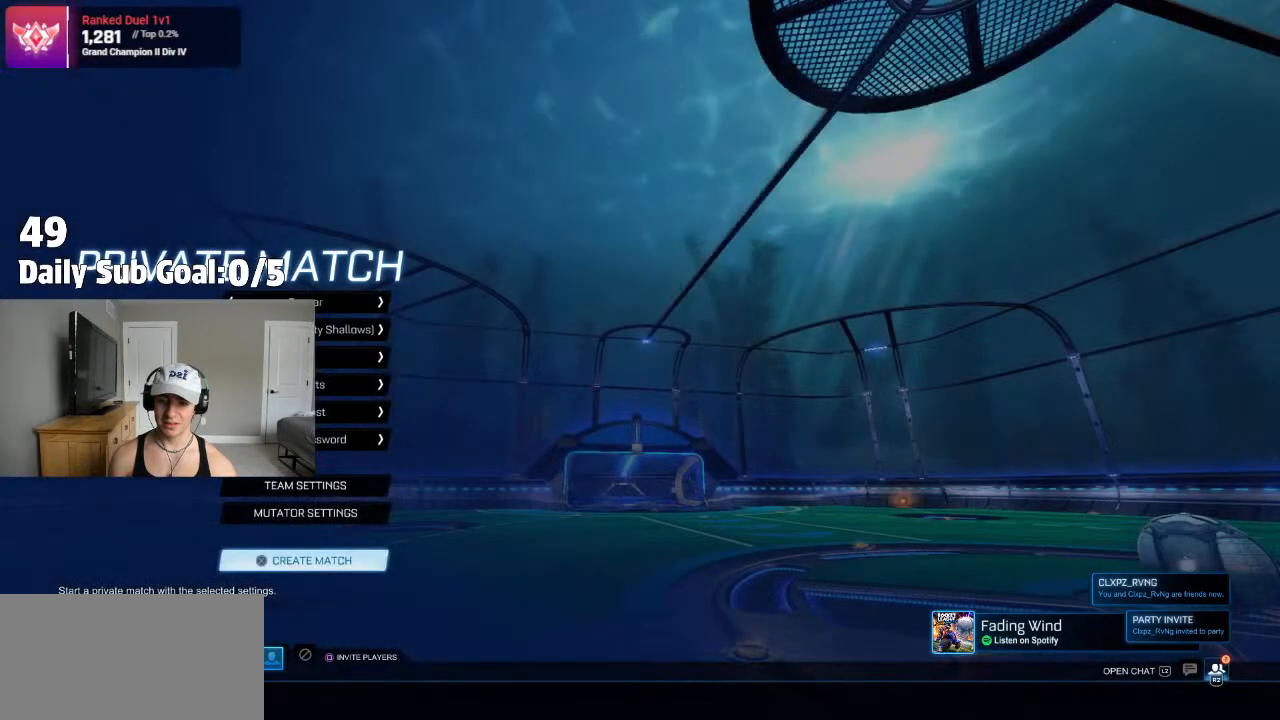
{"buttons": [], "left_stick": "center", "right_stick": "center", "events": [[200, "CROSS", "down"], [283, "CROSS", "up"]]}
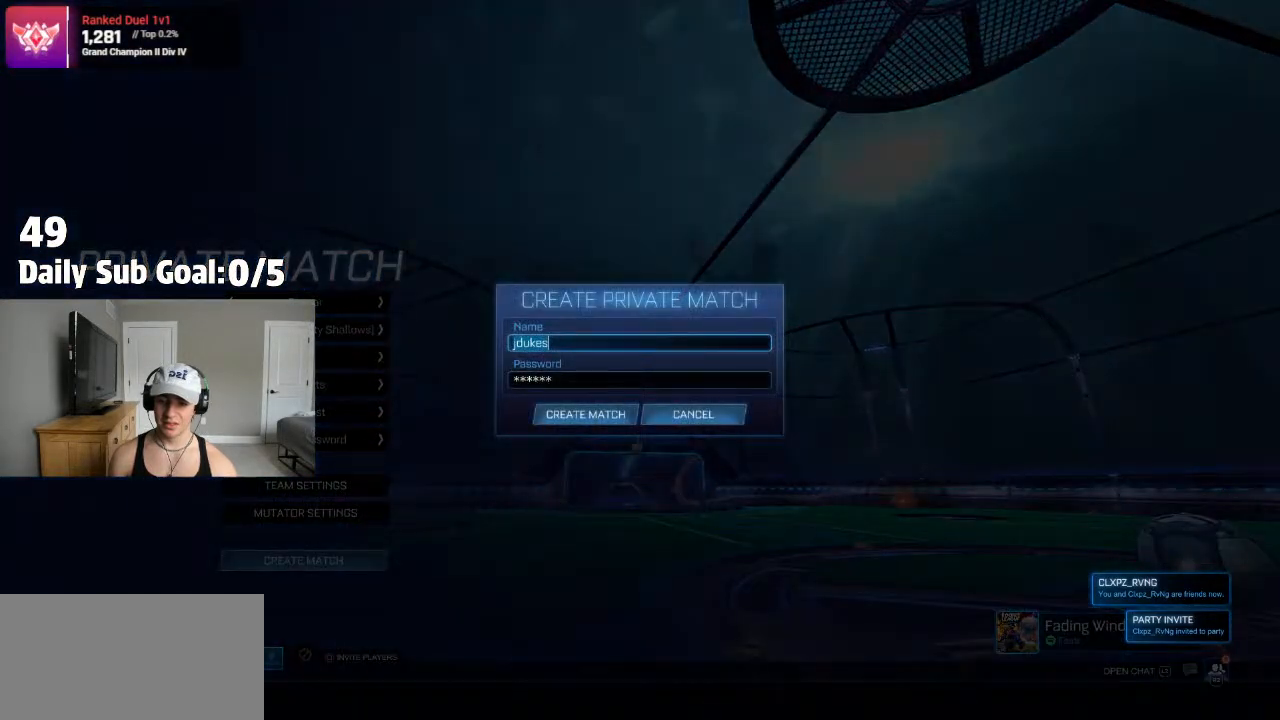
{"buttons": ["CROSS"], "left_stick": "center", "right_stick": "center", "events": [[217, "DPAD_DOWN", "down"], [300, "DPAD_DOWN", "up"], [417, "CROSS", "down"]]}
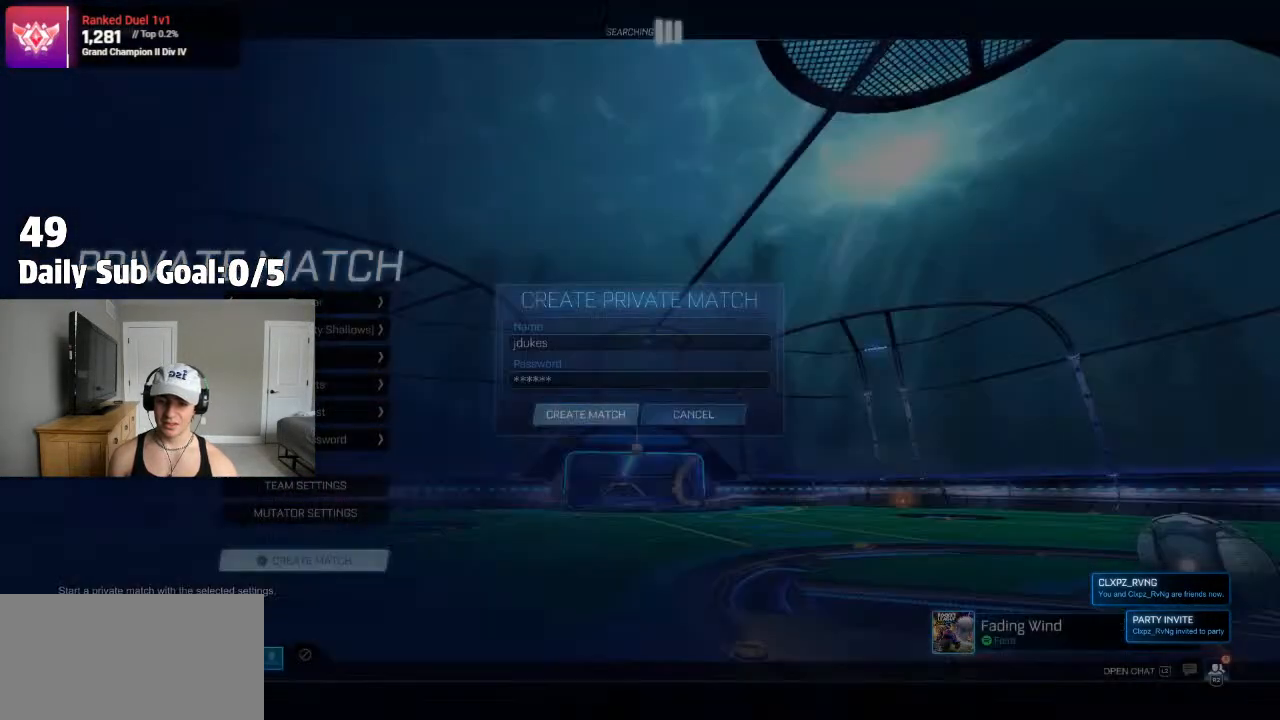
{"buttons": [], "left_stick": "center", "right_stick": "center", "events": [[17, "CROSS", "up"]]}